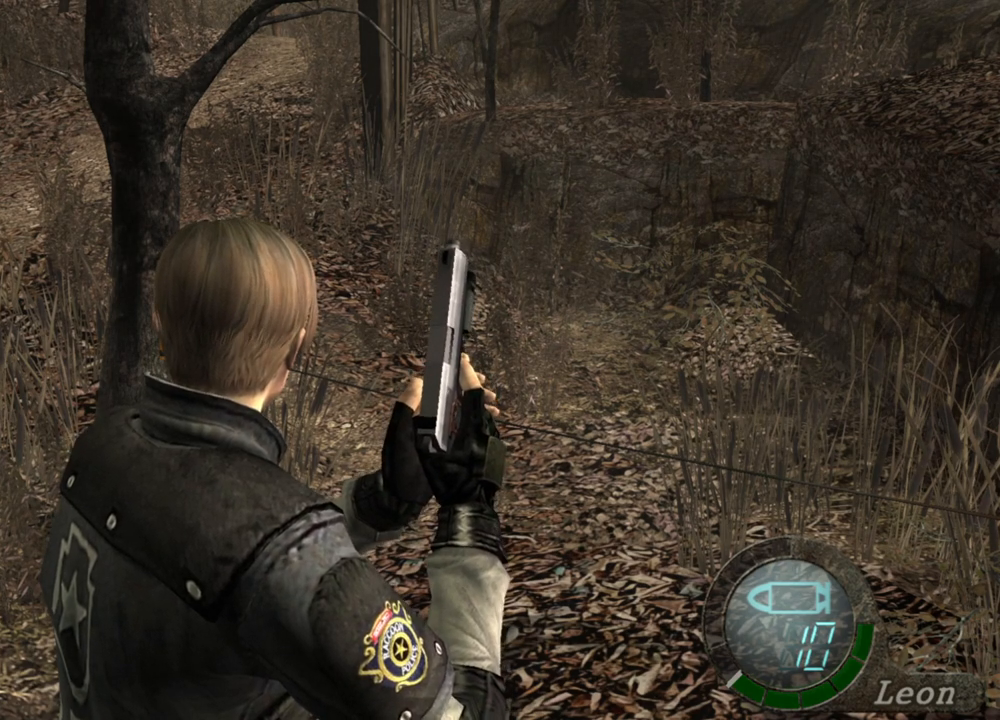
Gameplay with keyboard and mouse; each line is a JSON object with the keys and mouse buttons held at the frame after it. "events" lists presses ("down") and releases ("up") of "1", "2", "3", "4", "5", "a", "alt", "b", "c", "ctrl", "d", "e", "f", "g", "q", "r", "s", "shift", "space", "t", "tab", "tilde", "v", "w", "x", "z", "mouse_left", "mouse_wheel", "mouse_right", "mouse_mb4" and "mouse_mb5" between this image and that frame as [ms after this image, input, new state], when the widget could be followed in between. "mouse_left", "mouse_wheel", "mouse_right", "mouse_mb4", "mouse_mb5" = the "left", "wheel", "right", "mb4", "mb5" buttons of the "mouse" list. No other keys are recorded. "wheel" means that the mouse wheel is clicked or scrolled. Mouse movement is not recorded.
{"keys": [], "mouse": ["right"], "events": [[467, "mouse_right", "down"]]}
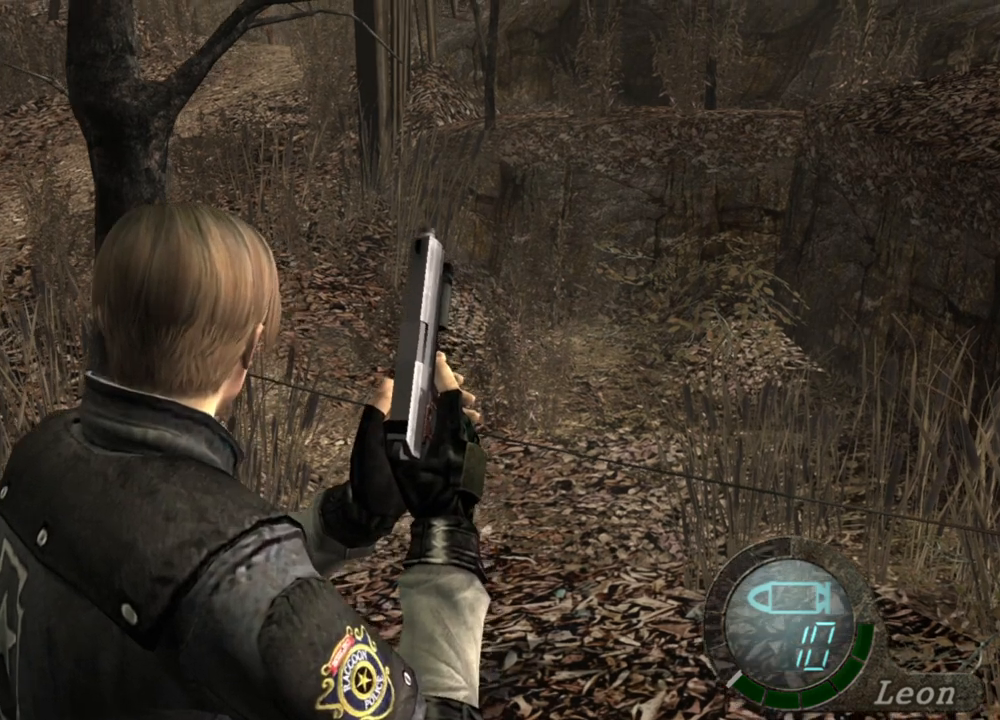
{"keys": [], "mouse": ["right"], "events": []}
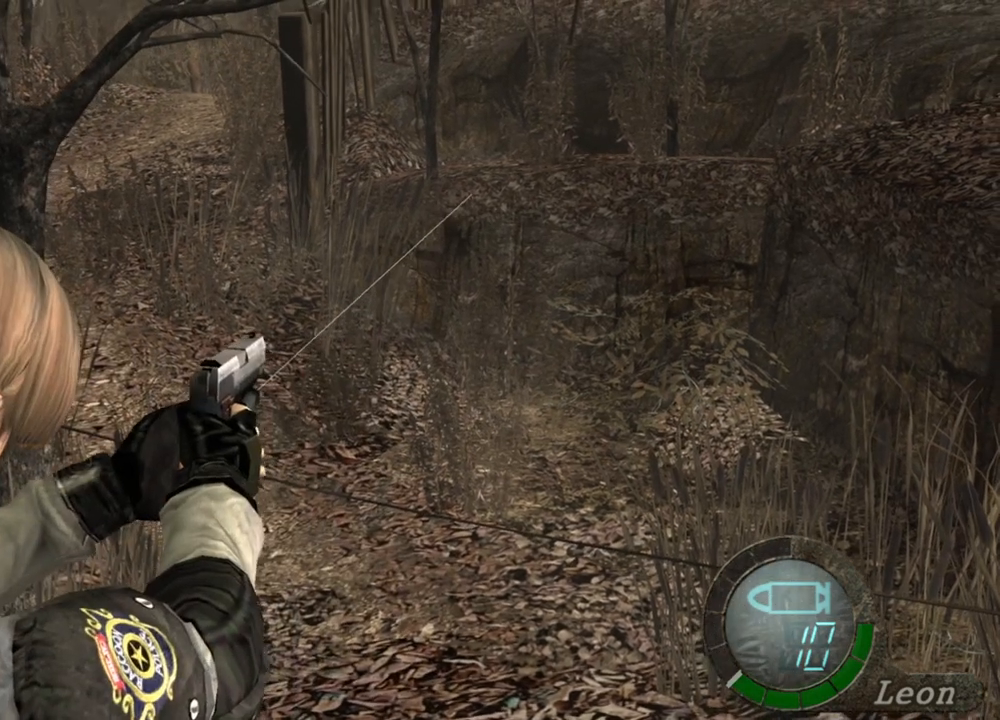
{"keys": [], "mouse": ["right"], "events": []}
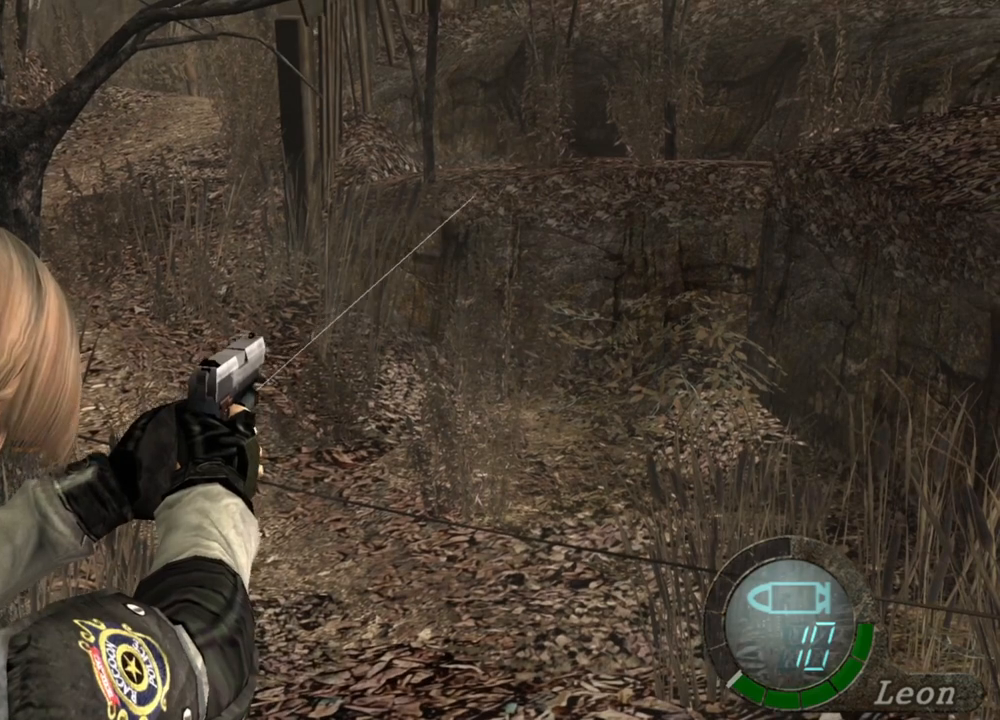
{"keys": [], "mouse": ["right"], "events": []}
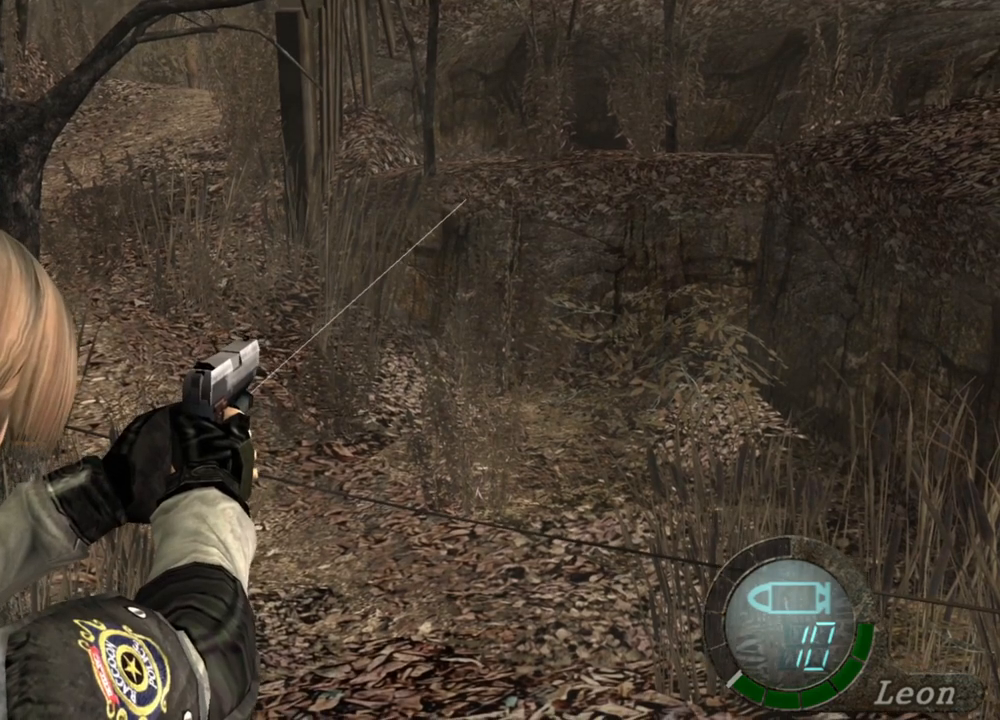
{"keys": [], "mouse": ["right"], "events": []}
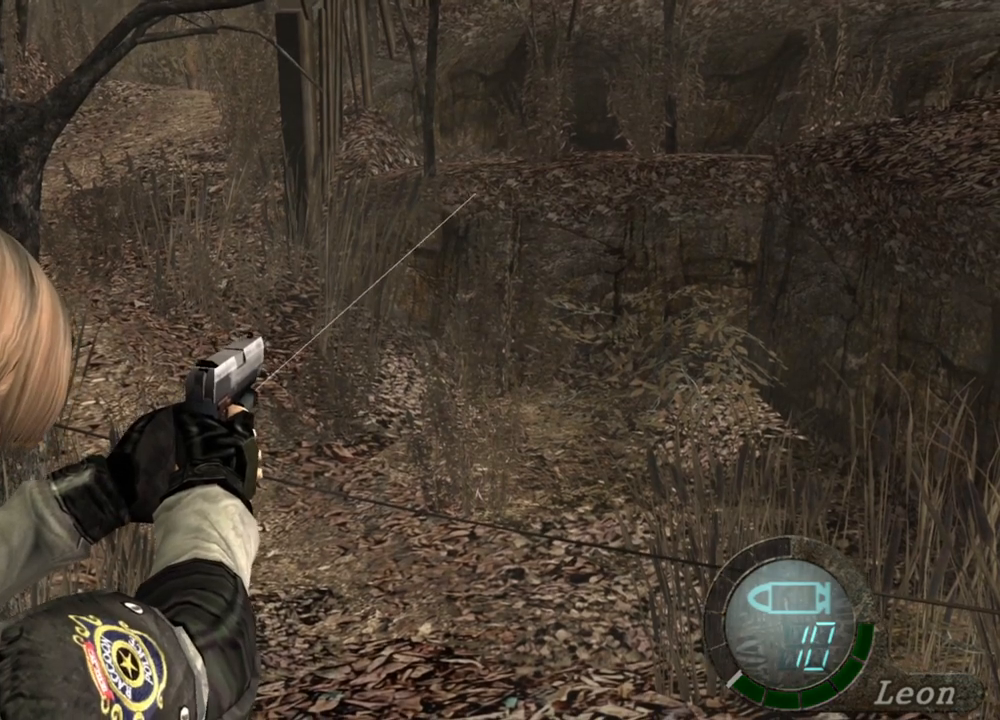
{"keys": [], "mouse": ["right"], "events": []}
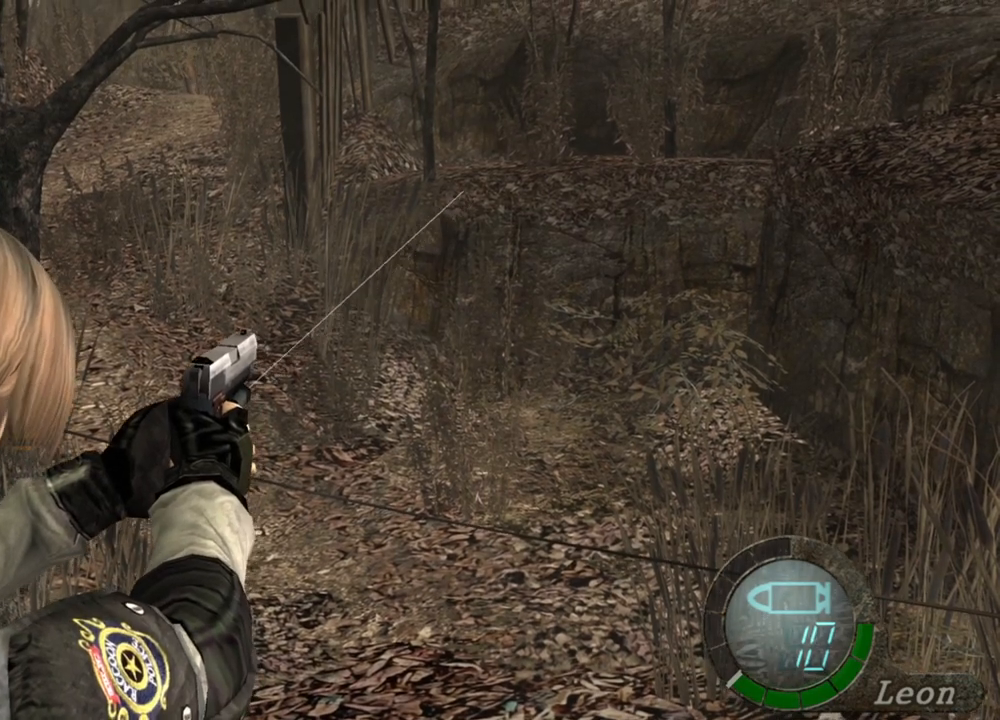
{"keys": [], "mouse": ["right"], "events": []}
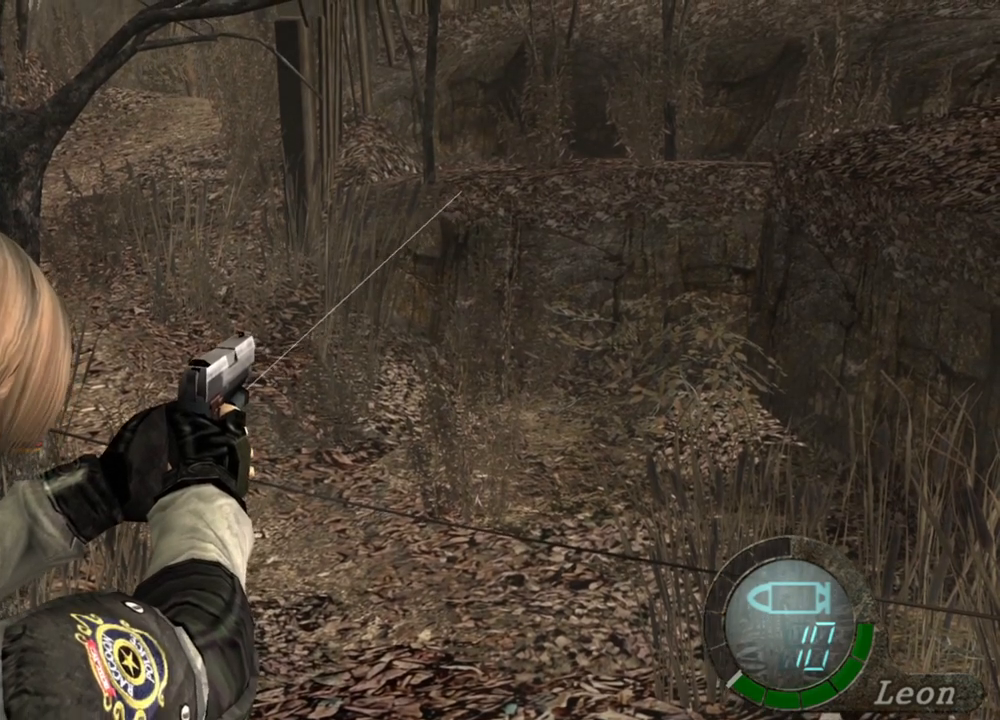
{"keys": [], "mouse": ["right"], "events": []}
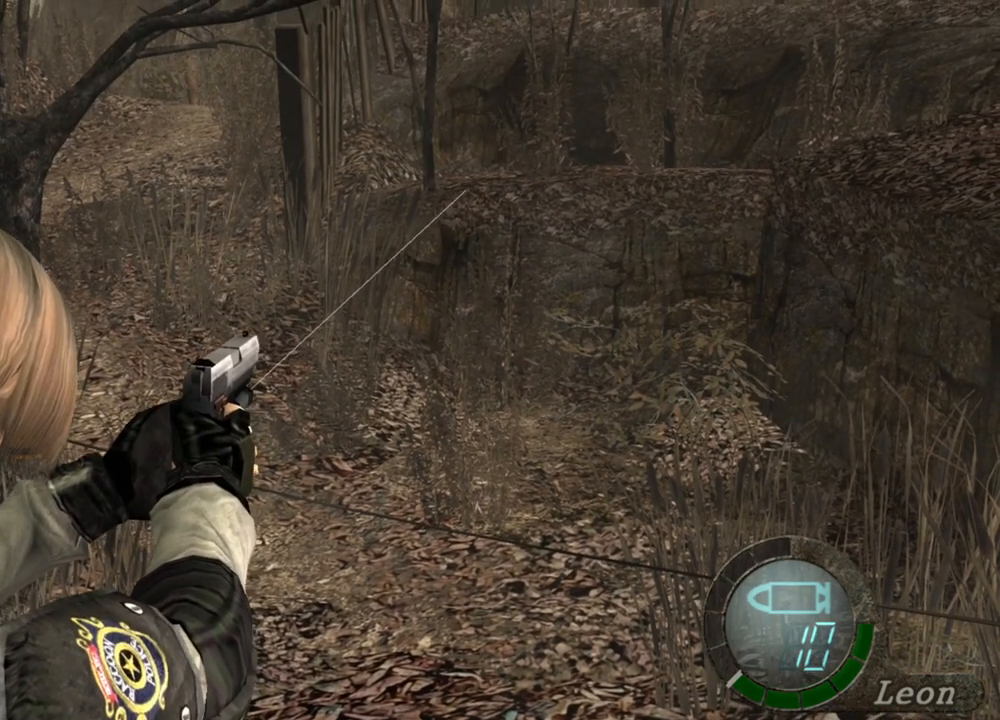
{"keys": [], "mouse": ["right"], "events": []}
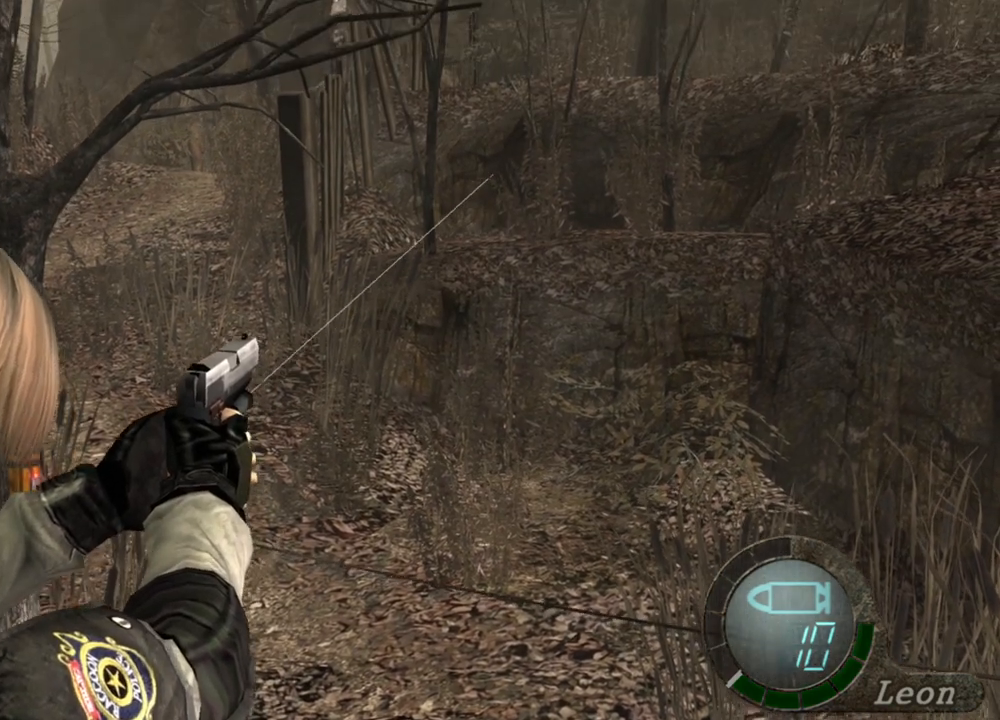
{"keys": [], "mouse": ["right"], "events": []}
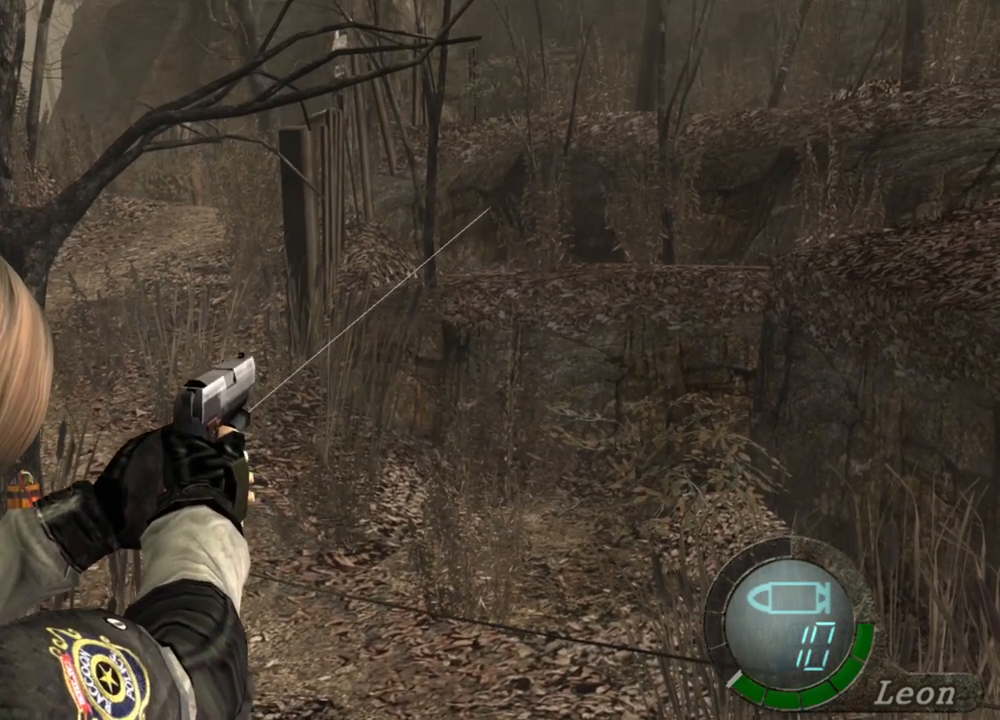
{"keys": [], "mouse": ["right"], "events": []}
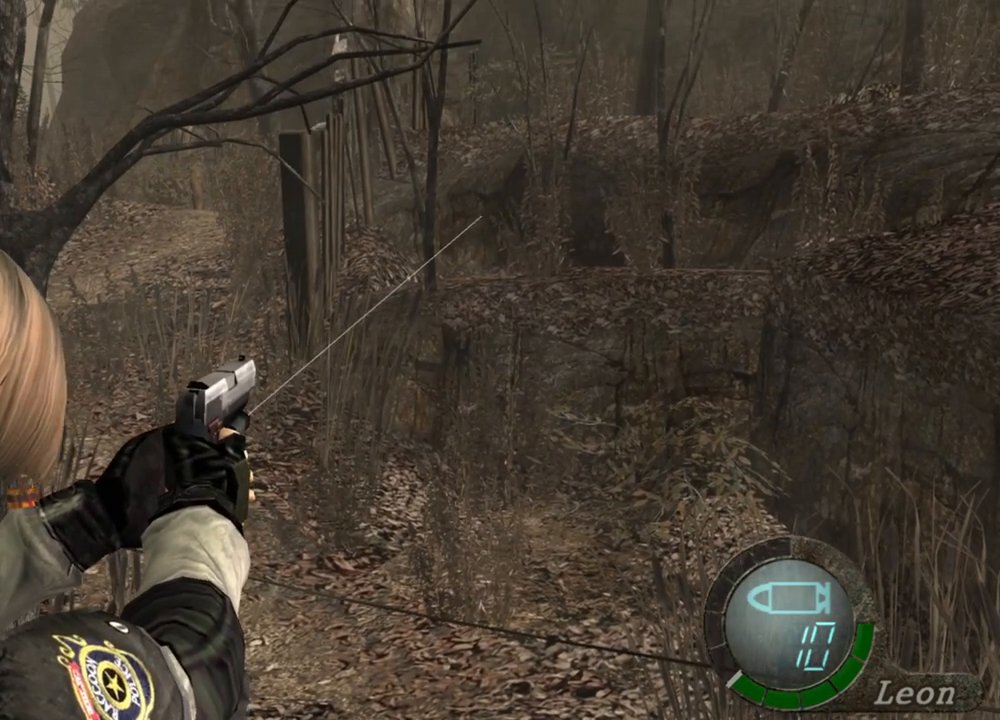
{"keys": [], "mouse": ["right"], "events": []}
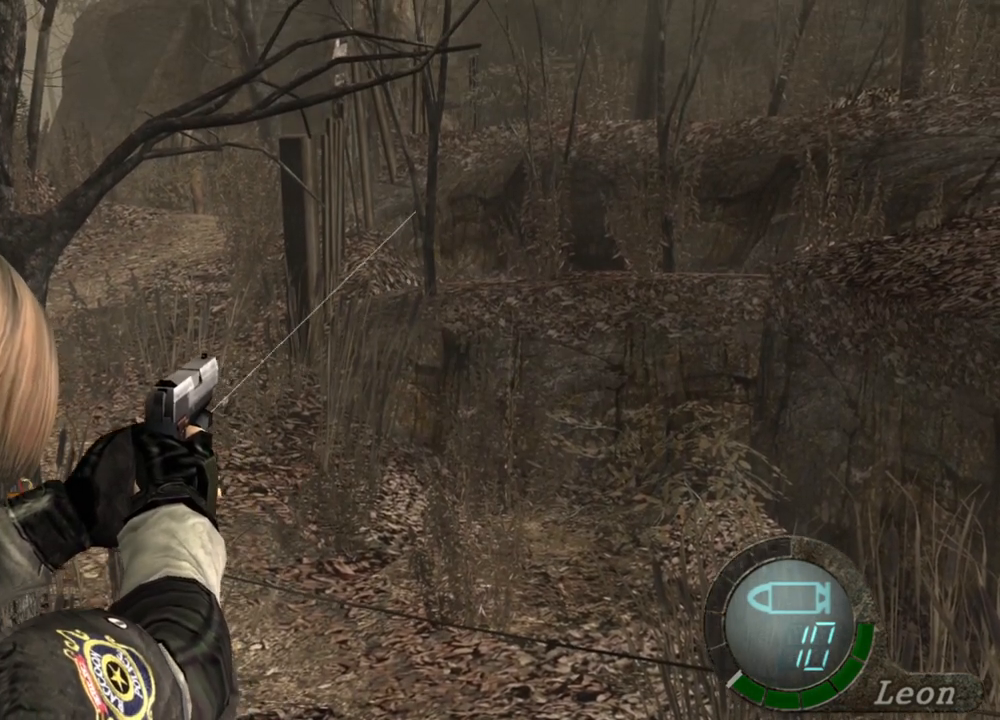
{"keys": [], "mouse": ["right"], "events": []}
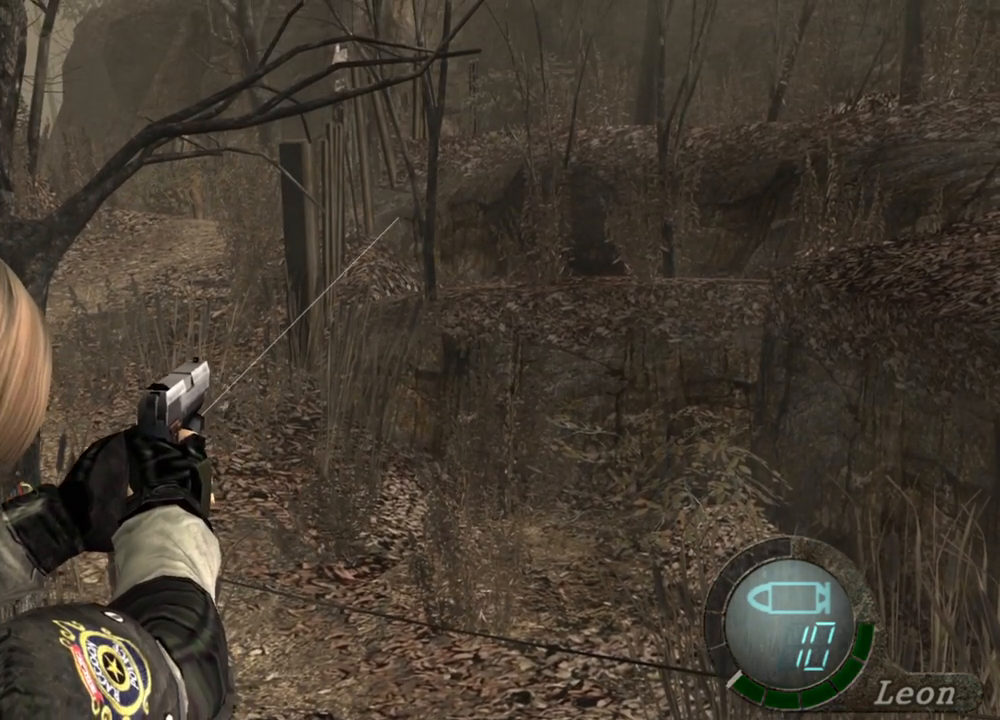
{"keys": [], "mouse": ["right"], "events": []}
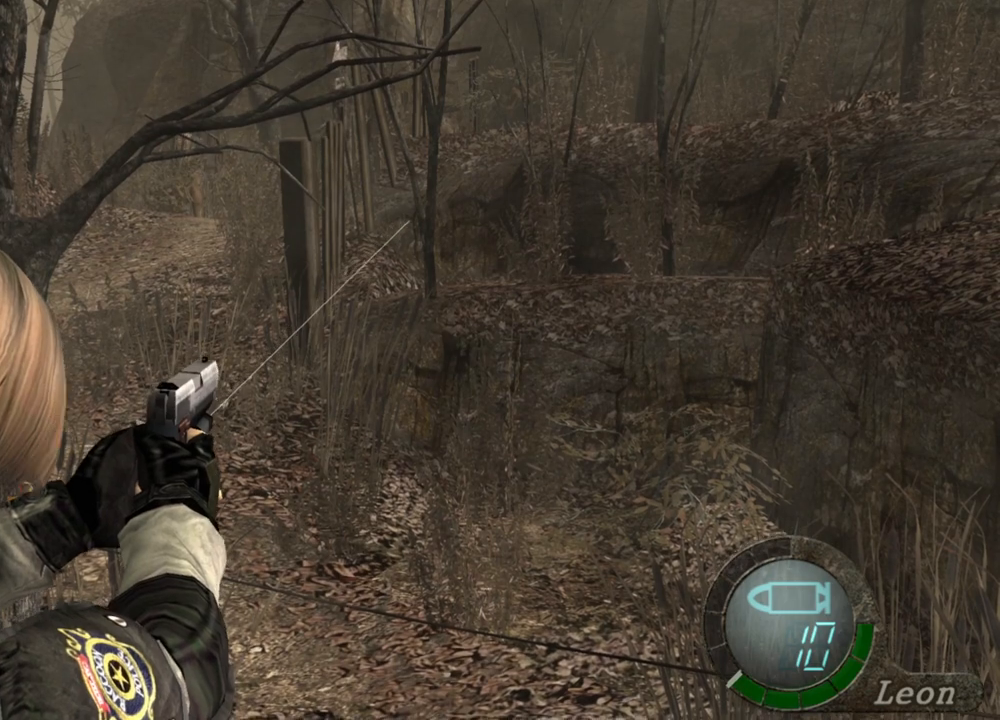
{"keys": [], "mouse": ["right"], "events": []}
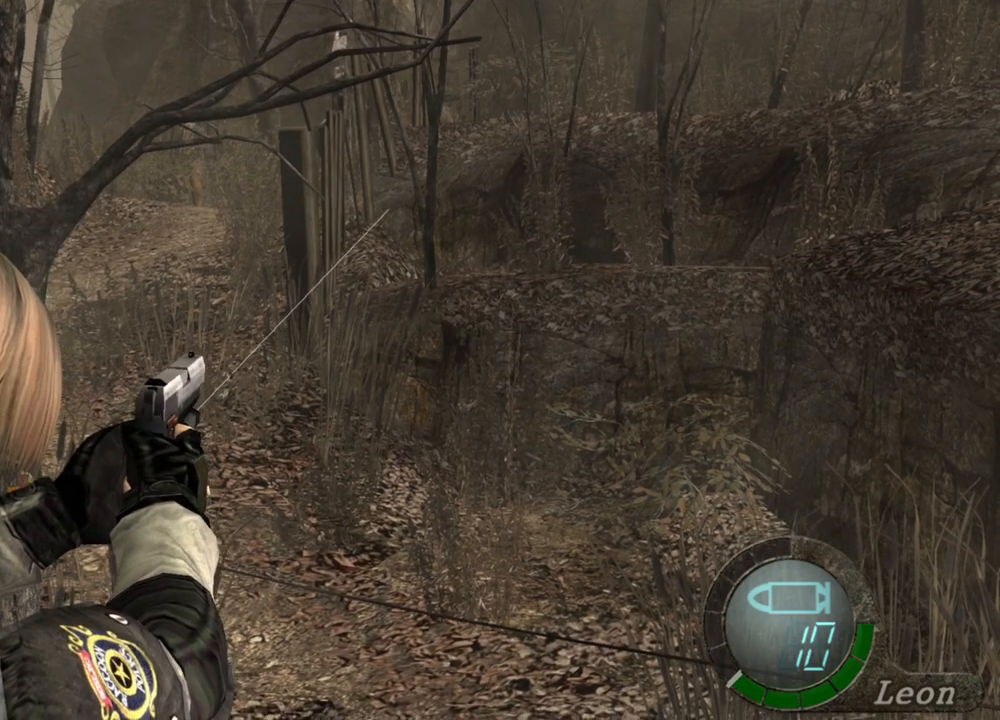
{"keys": [], "mouse": ["right"], "events": []}
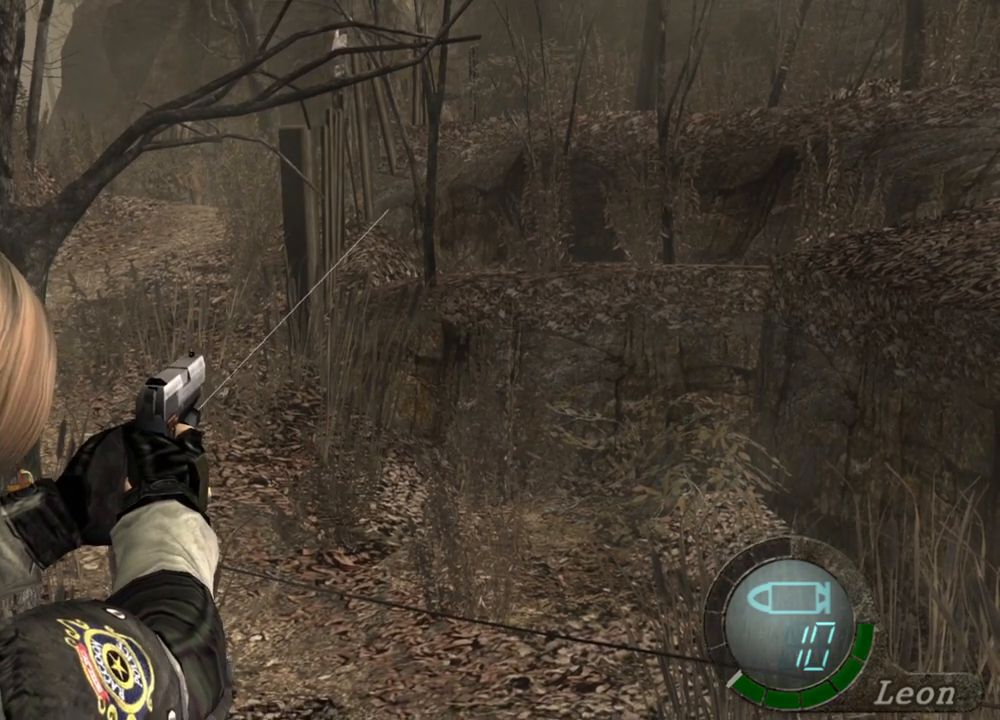
{"keys": [], "mouse": ["right"], "events": []}
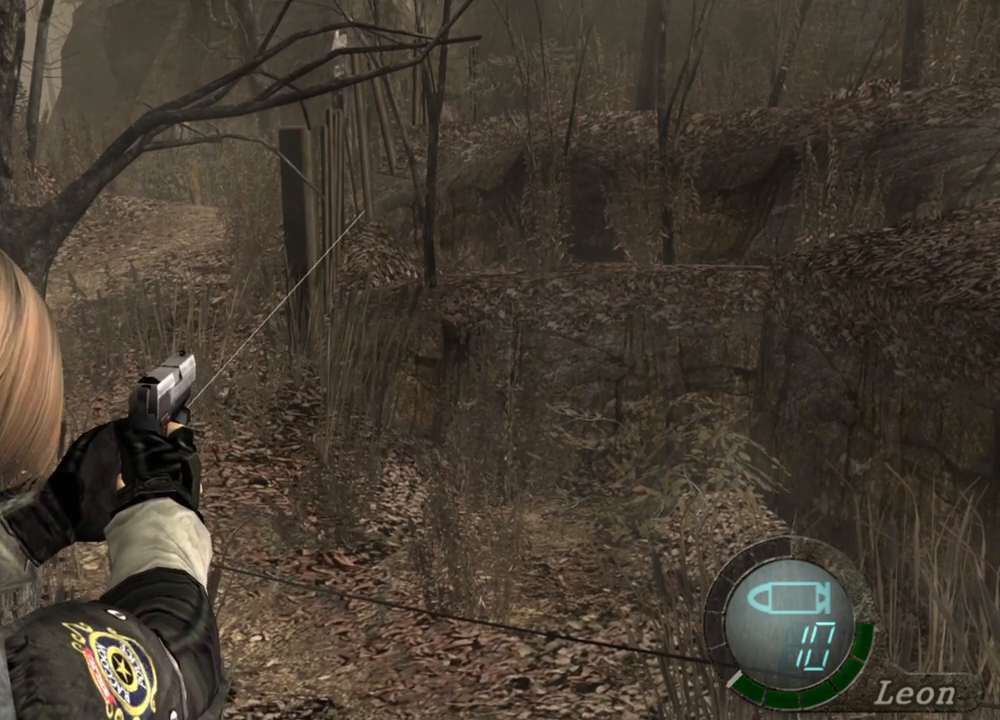
{"keys": [], "mouse": ["right"], "events": []}
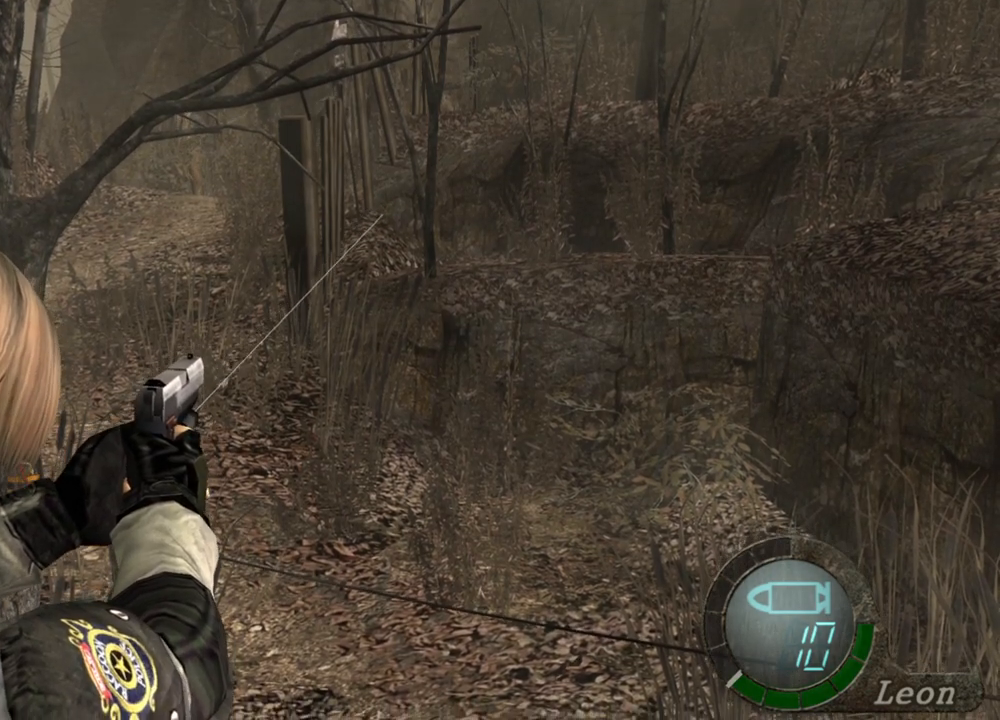
{"keys": [], "mouse": ["right"], "events": []}
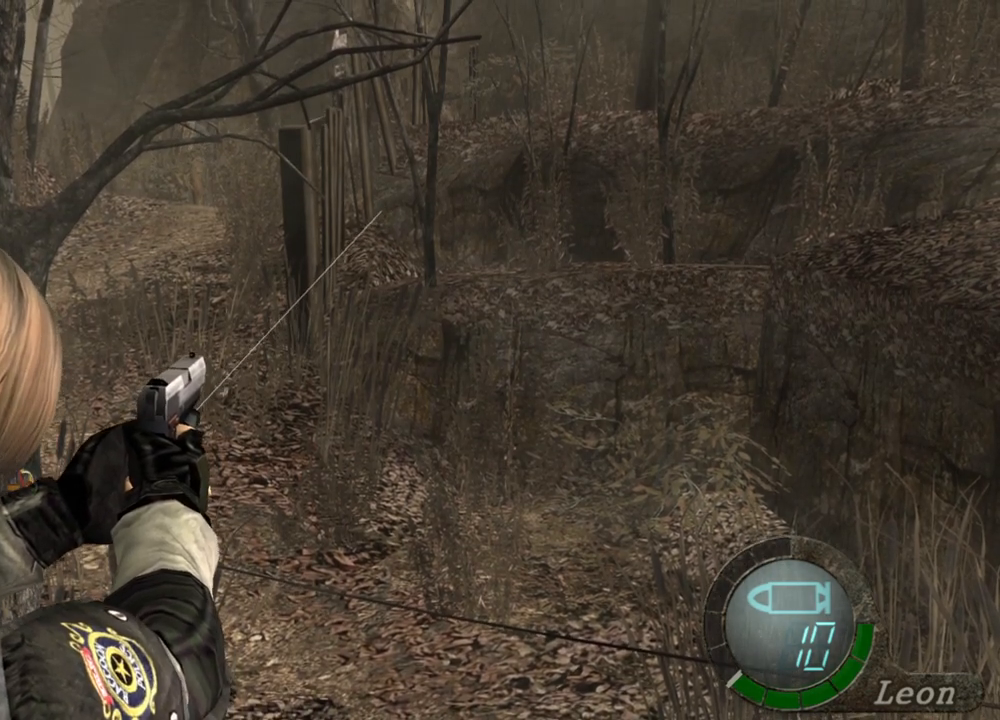
{"keys": [], "mouse": ["right"], "events": []}
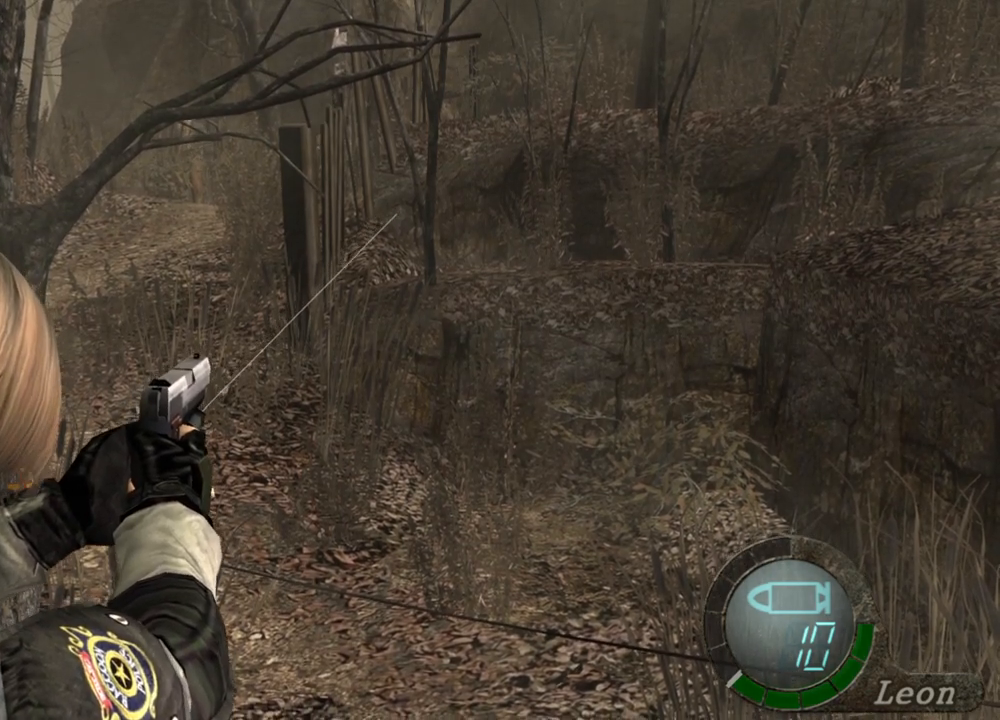
{"keys": [], "mouse": ["right"], "events": []}
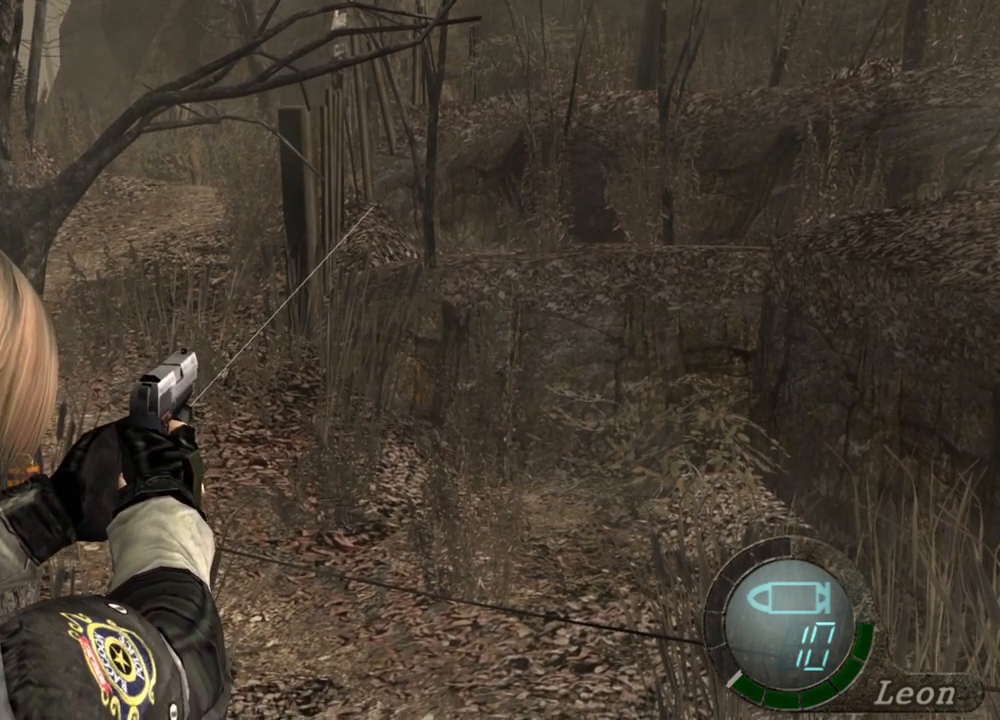
{"keys": [], "mouse": ["right"], "events": []}
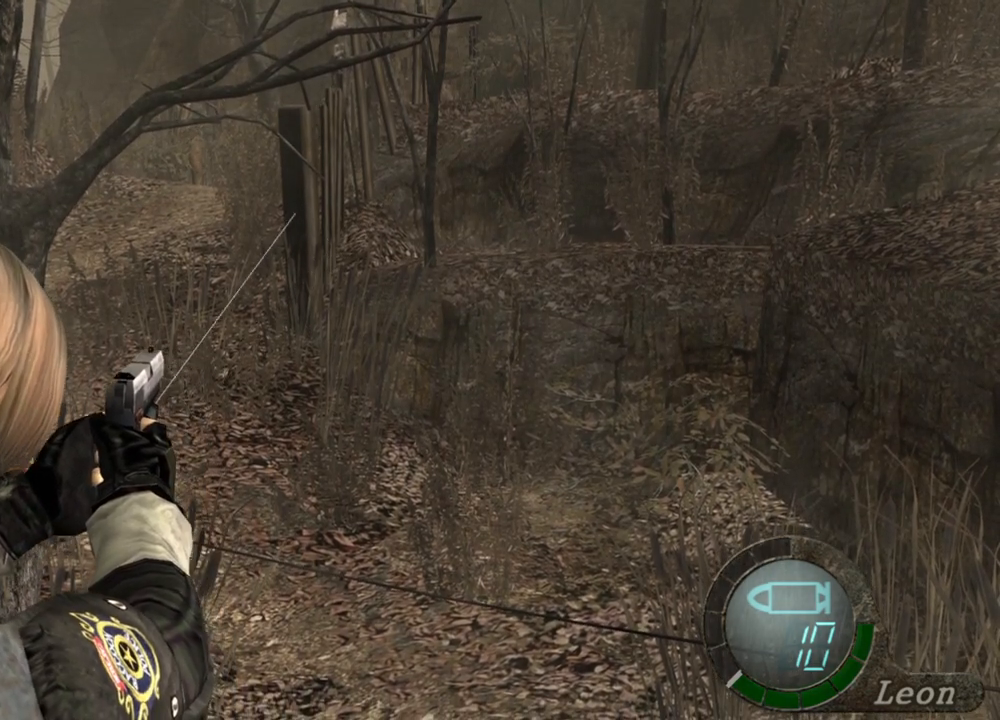
{"keys": [], "mouse": ["right"], "events": []}